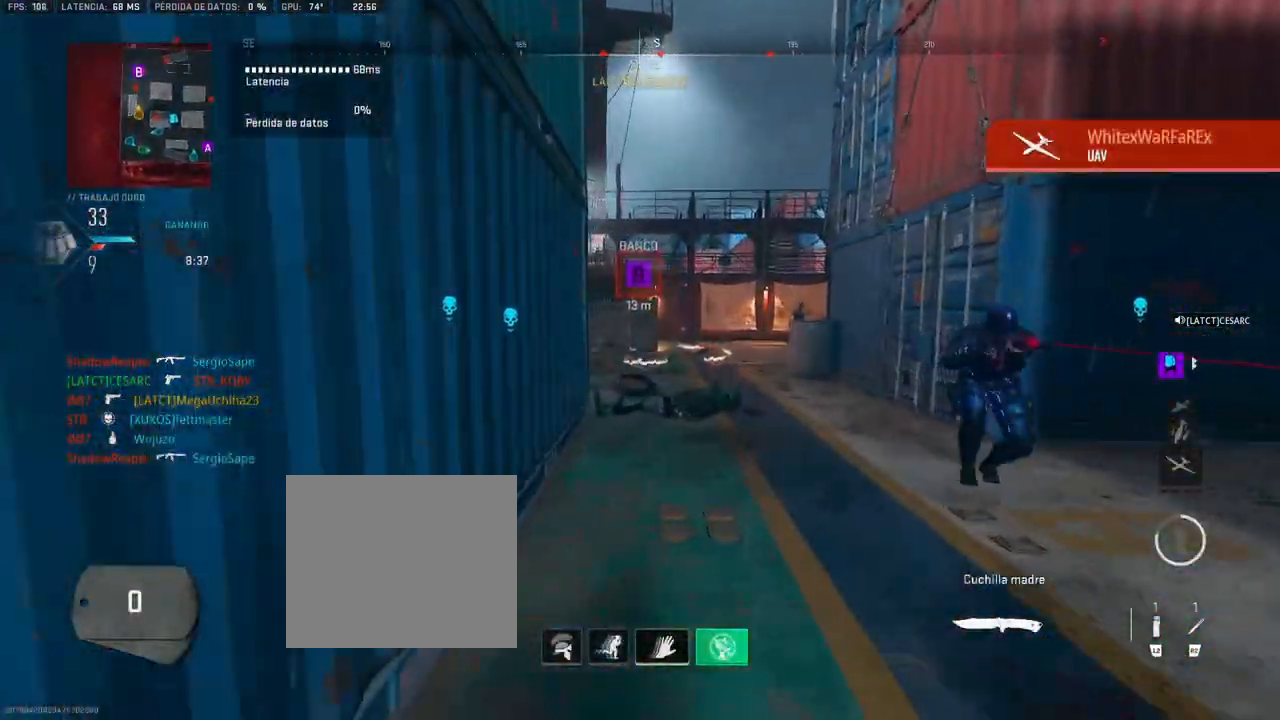
Gameplay with a controller (PlayStation layout); each line is a JSON object with the inputs held at the frame after it (dt_ms = milliseconds from this image to that frame). "button_events" lists button changes between this image and that frame as [ms after this image, input, new state], when the widget could be followed in between (sticks are given only as held states).
{"dt_ms": 500, "buttons": [], "left_stick": "up", "right_stick": "center", "button_events": [[200, "R2", "down"], [317, "R2", "up"], [383, "R2", "down"], [417, "R2", "up"]]}
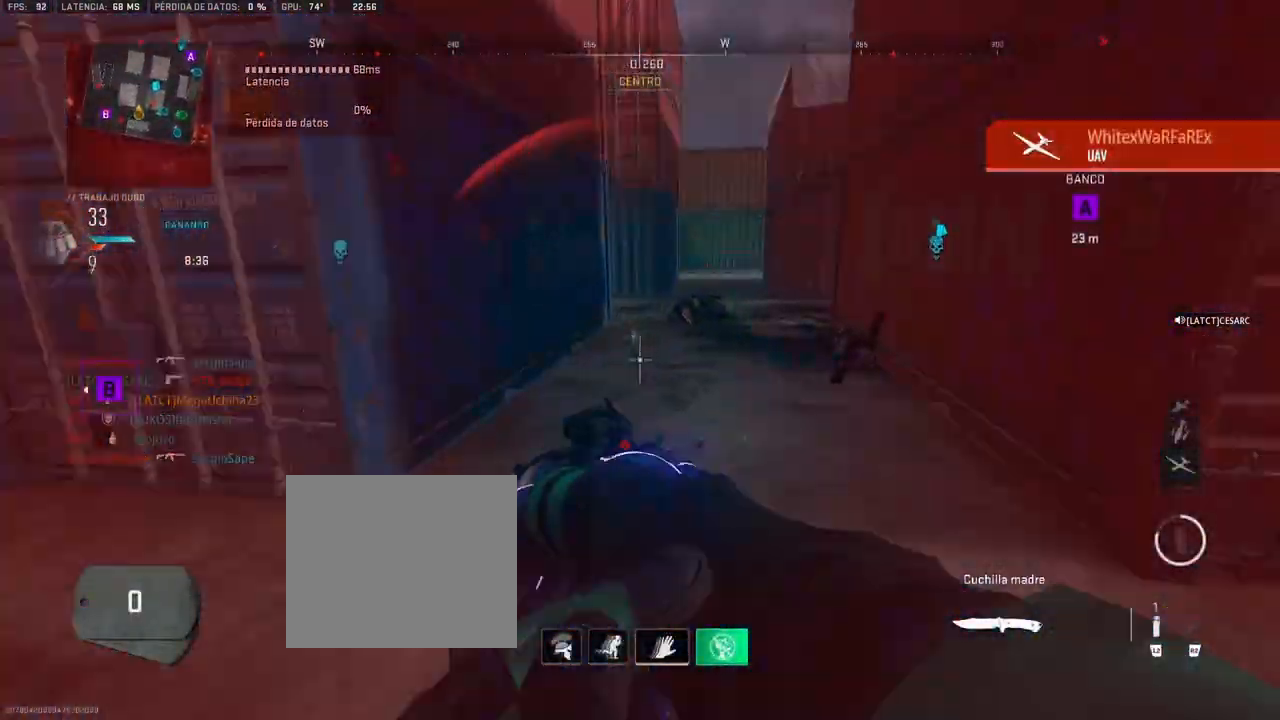
{"dt_ms": 500, "buttons": [], "left_stick": "up", "right_stick": "down-left", "button_events": [[267, "R1", "down"], [367, "R1", "up"], [400, "R1", "down"], [467, "R1", "up"]]}
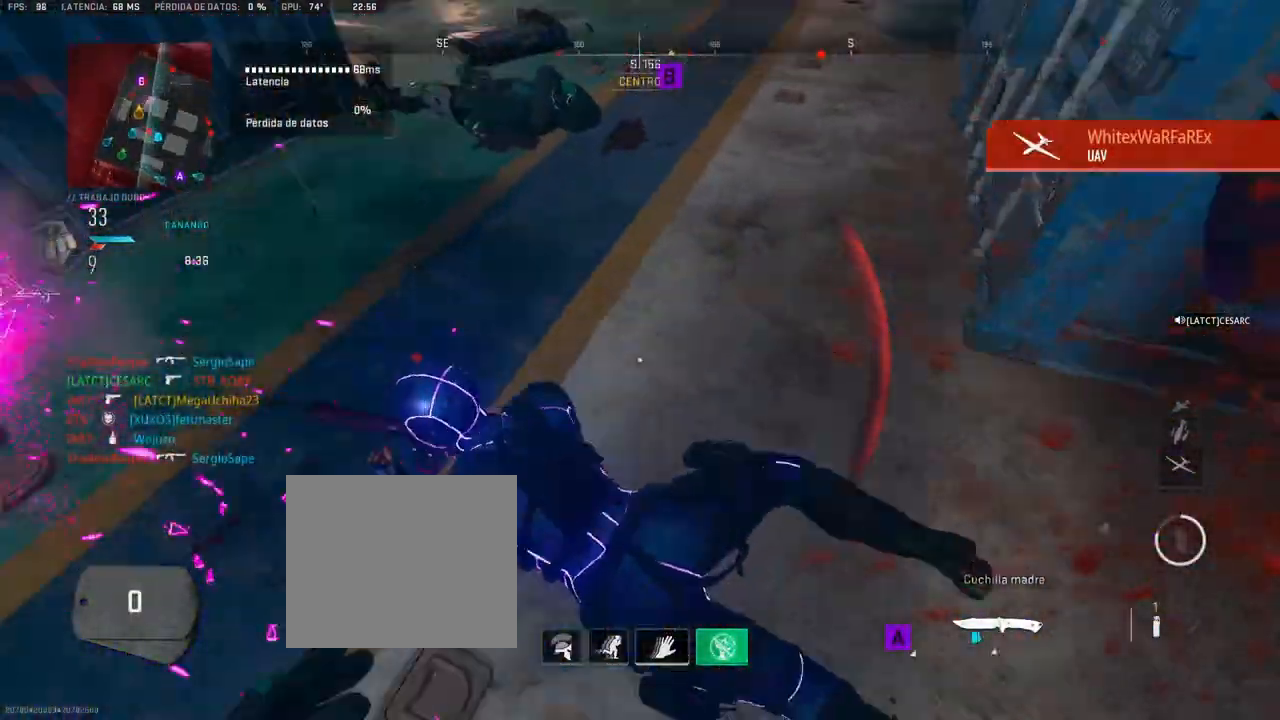
{"dt_ms": 500, "buttons": [], "left_stick": "up-right", "right_stick": "up-right", "button_events": [[17, "R1", "down"], [100, "R1", "up"], [150, "R1", "down"], [200, "R1", "up"], [267, "R1", "down"], [333, "R1", "up"]]}
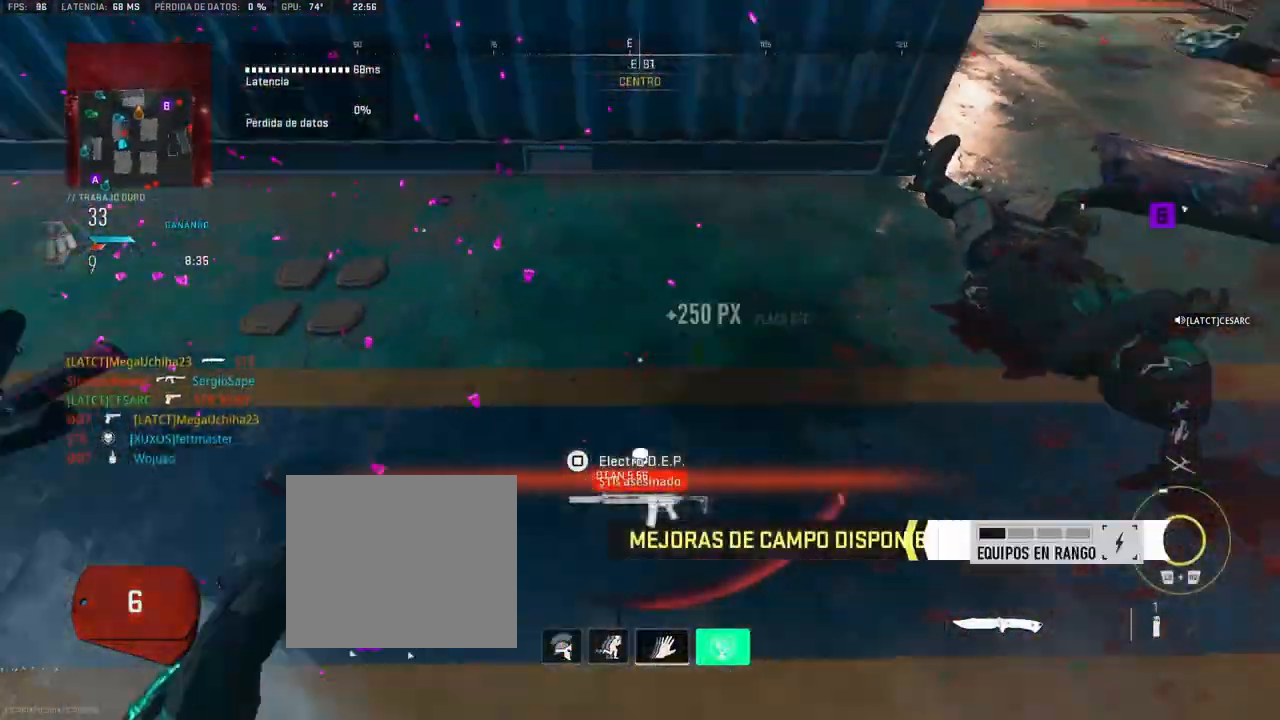
{"dt_ms": 500, "buttons": [], "left_stick": "up", "right_stick": "center", "button_events": []}
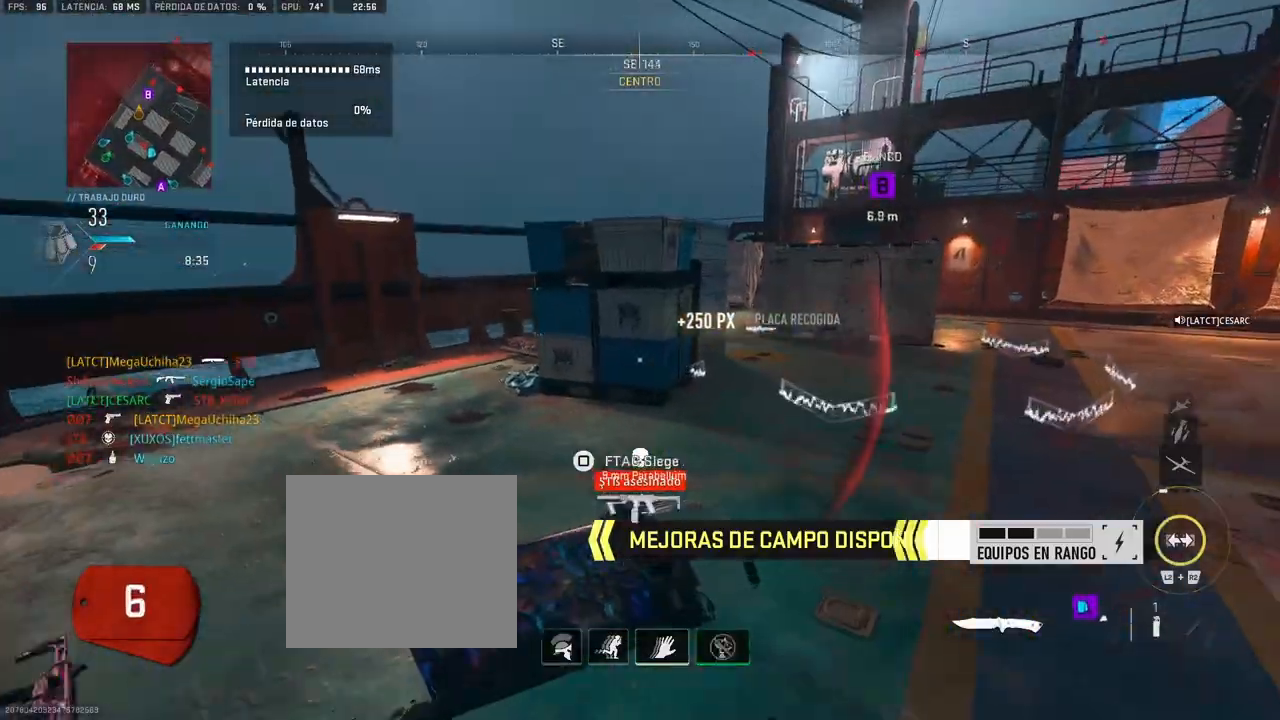
{"dt_ms": 1000, "buttons": ["R1"], "left_stick": "up", "right_stick": "left", "button_events": [[933, "R1", "down"]]}
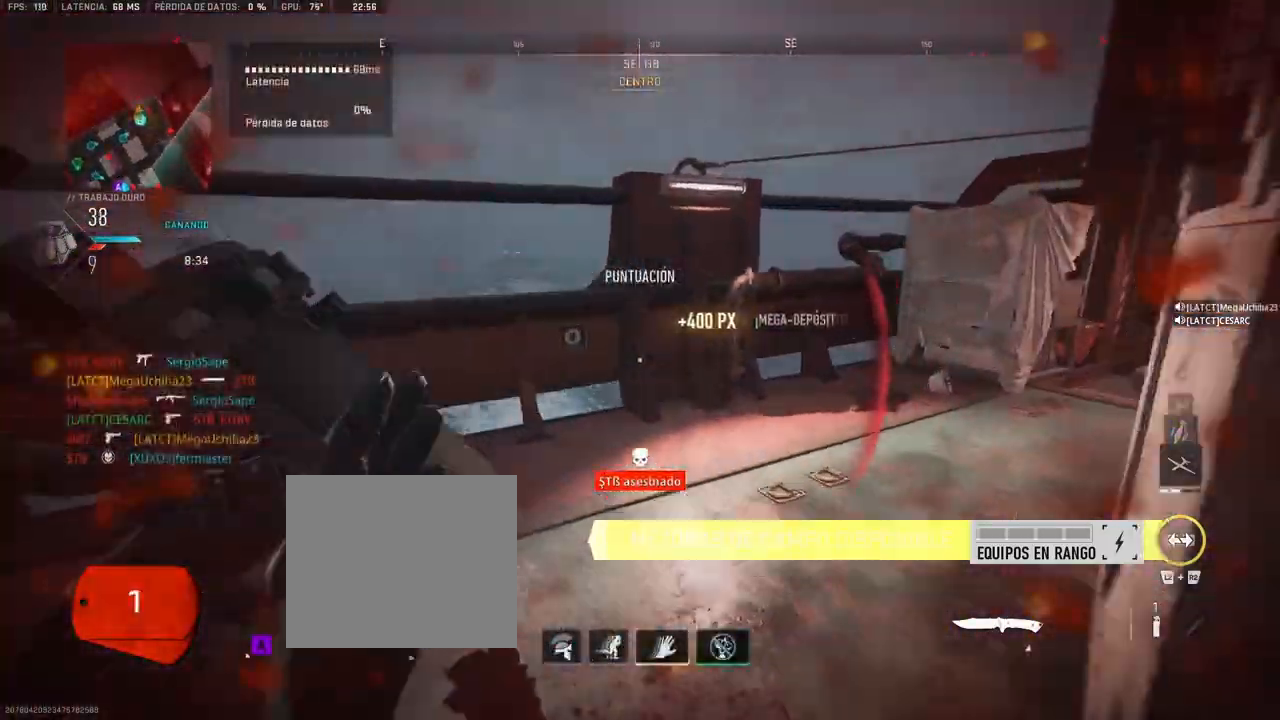
{"dt_ms": 500, "buttons": [], "left_stick": "up", "right_stick": "right", "button_events": [[33, "R1", "up"], [83, "R1", "down"], [150, "R1", "up"], [200, "R1", "down"], [267, "R1", "up"], [333, "R1", "down"], [367, "R1", "up"], [433, "R1", "down"], [483, "R1", "up"]]}
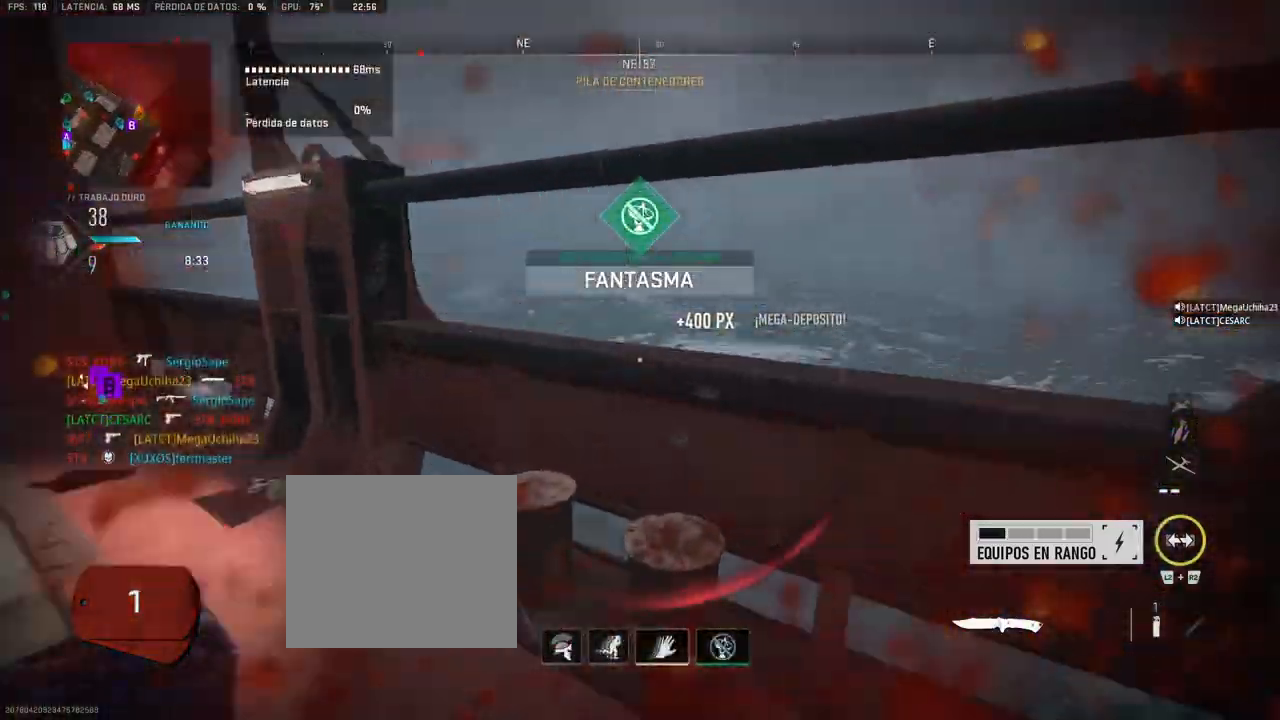
{"dt_ms": 1000, "buttons": [], "left_stick": "center", "right_stick": "center", "button_events": [[67, "R1", "down"], [100, "R1", "up"], [167, "R1", "down"], [233, "R1", "up"], [267, "R1", "down"], [333, "R1", "up"], [383, "R1", "down"], [450, "R1", "up"], [500, "R1", "down"], [567, "R1", "up"], [800, "SQUARE", "down"], [833, "SQUARE", "up"], [900, "SQUARE", "down"], [950, "SQUARE", "up"]]}
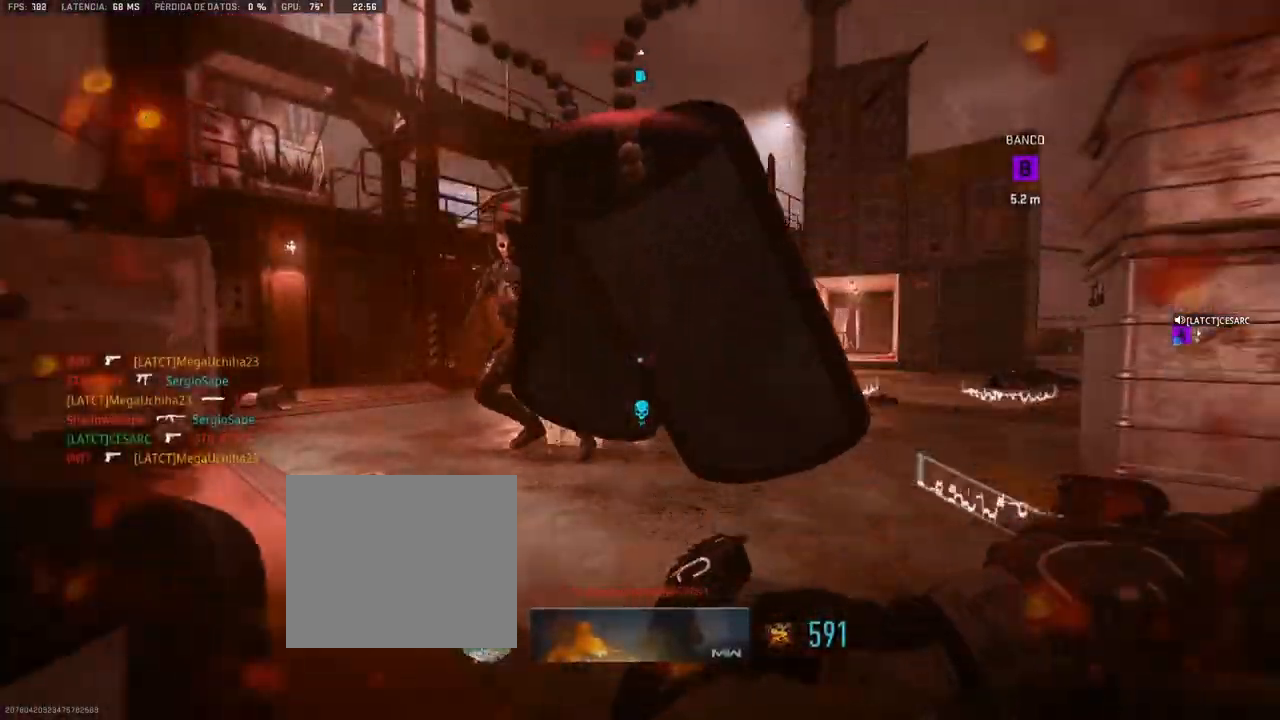
{"dt_ms": 500, "buttons": [], "left_stick": "up", "right_stick": "center", "button_events": [[17, "SQUARE", "down"], [67, "SQUARE", "up"], [133, "SQUARE", "down"], [183, "SQUARE", "up"], [250, "SQUARE", "down"], [317, "SQUARE", "up"]]}
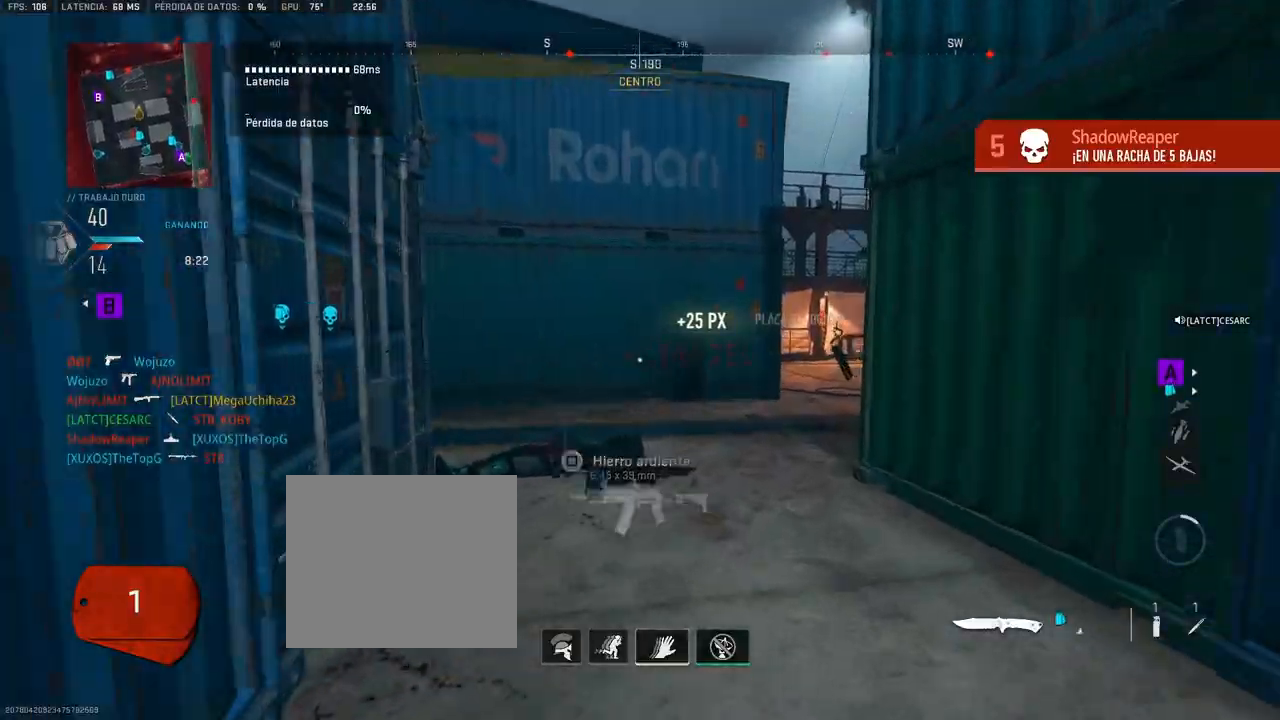
{"dt_ms": 500, "buttons": [], "left_stick": "up", "right_stick": "right", "button_events": []}
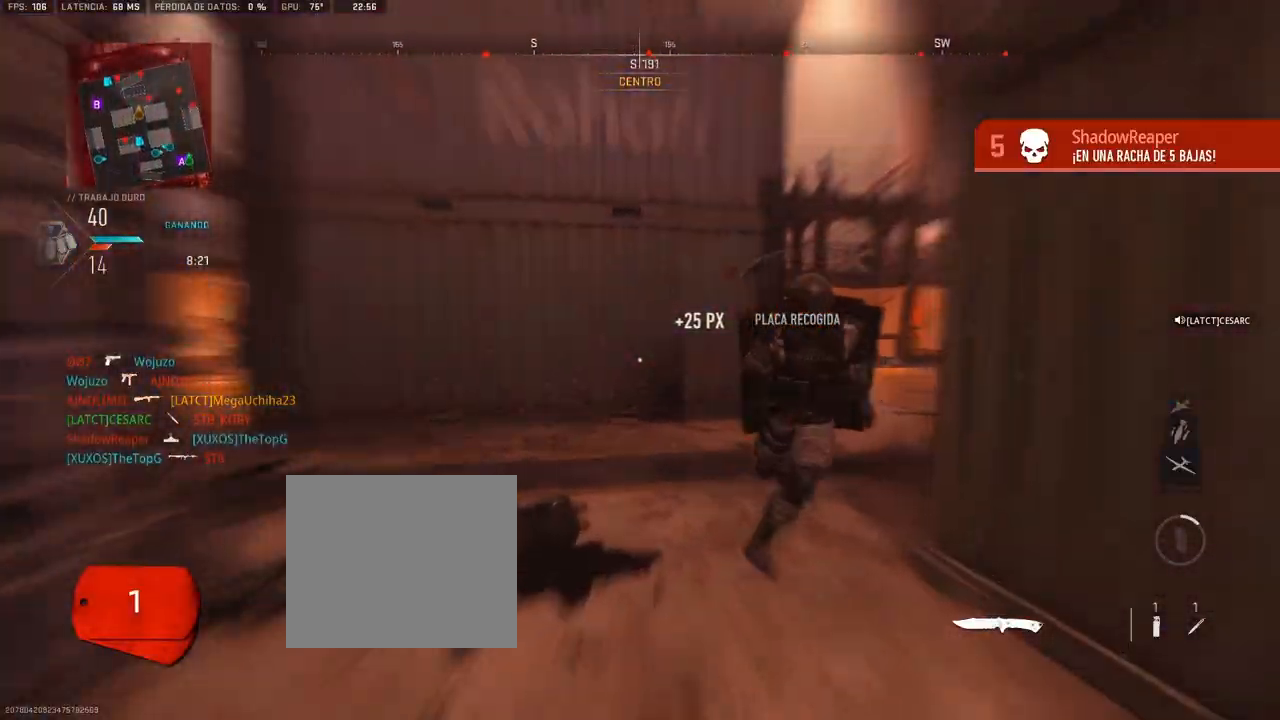
{"dt_ms": 500, "buttons": [], "left_stick": "right", "right_stick": "center"}
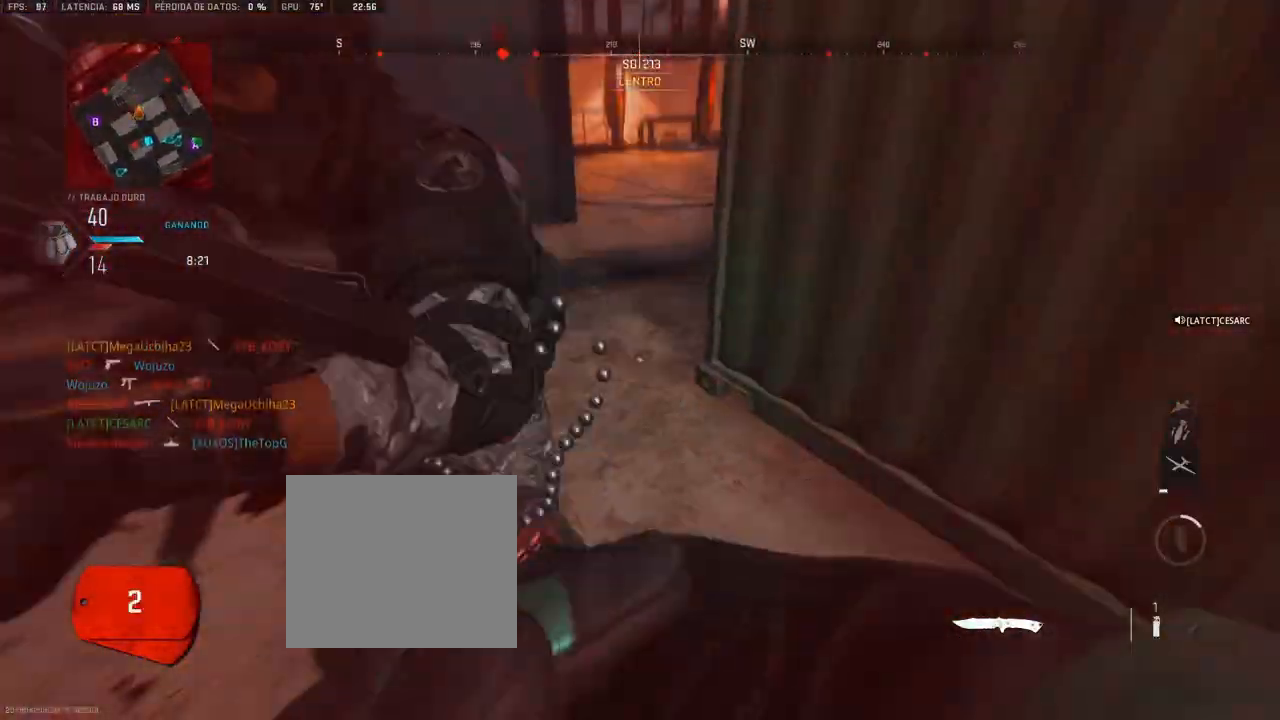
{"dt_ms": 500, "buttons": [], "left_stick": "up", "right_stick": "center", "button_events": []}
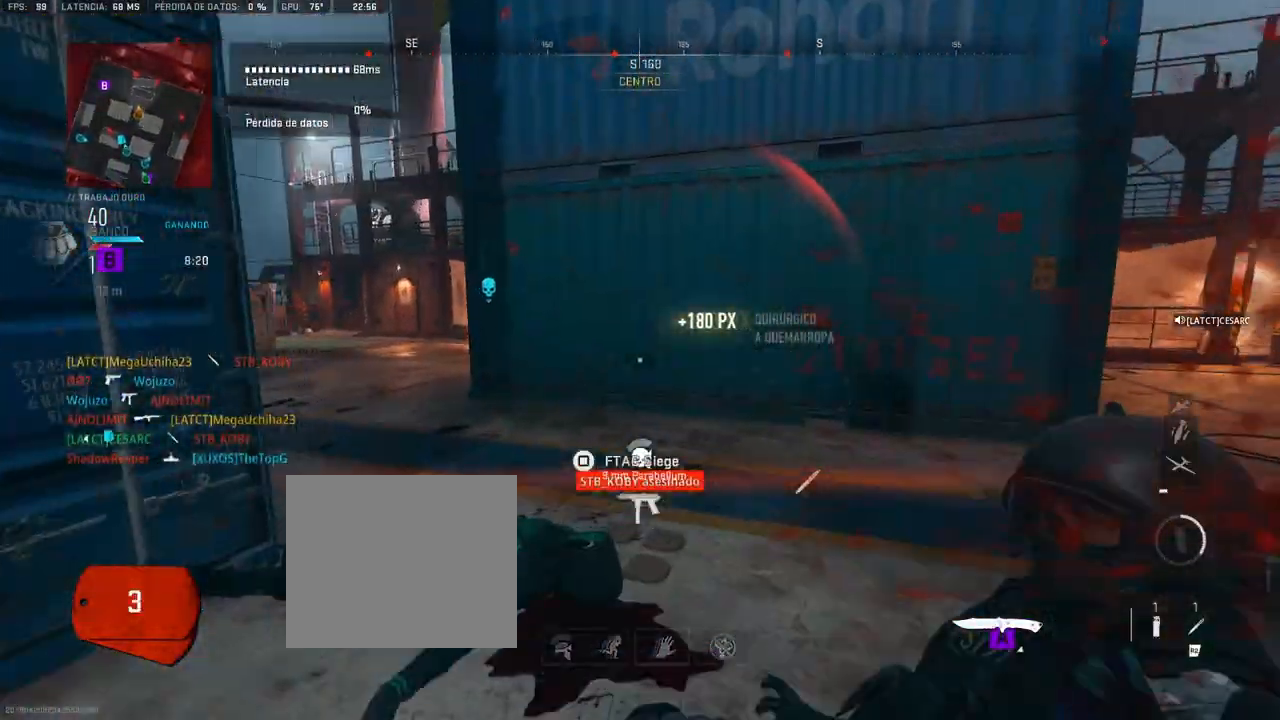
{"dt_ms": 500, "buttons": [], "left_stick": "up", "right_stick": "center", "button_events": []}
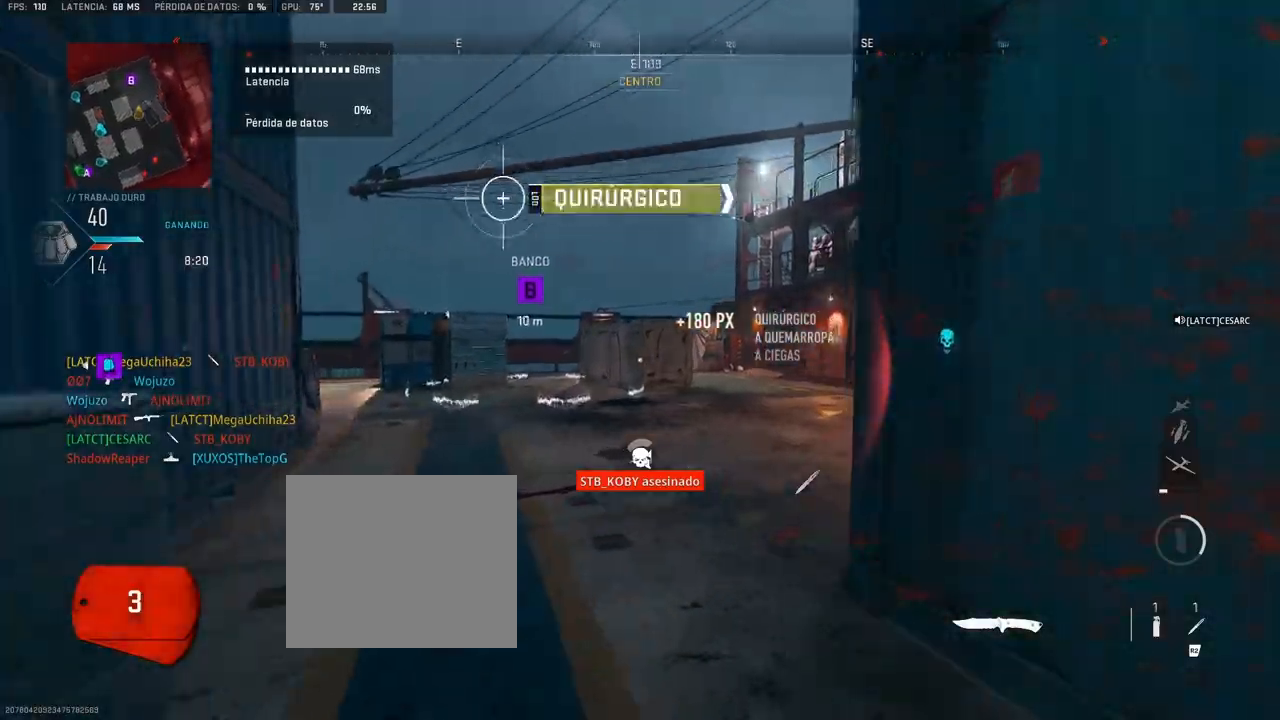
{"dt_ms": 500, "buttons": [], "left_stick": "up", "right_stick": "left", "button_events": []}
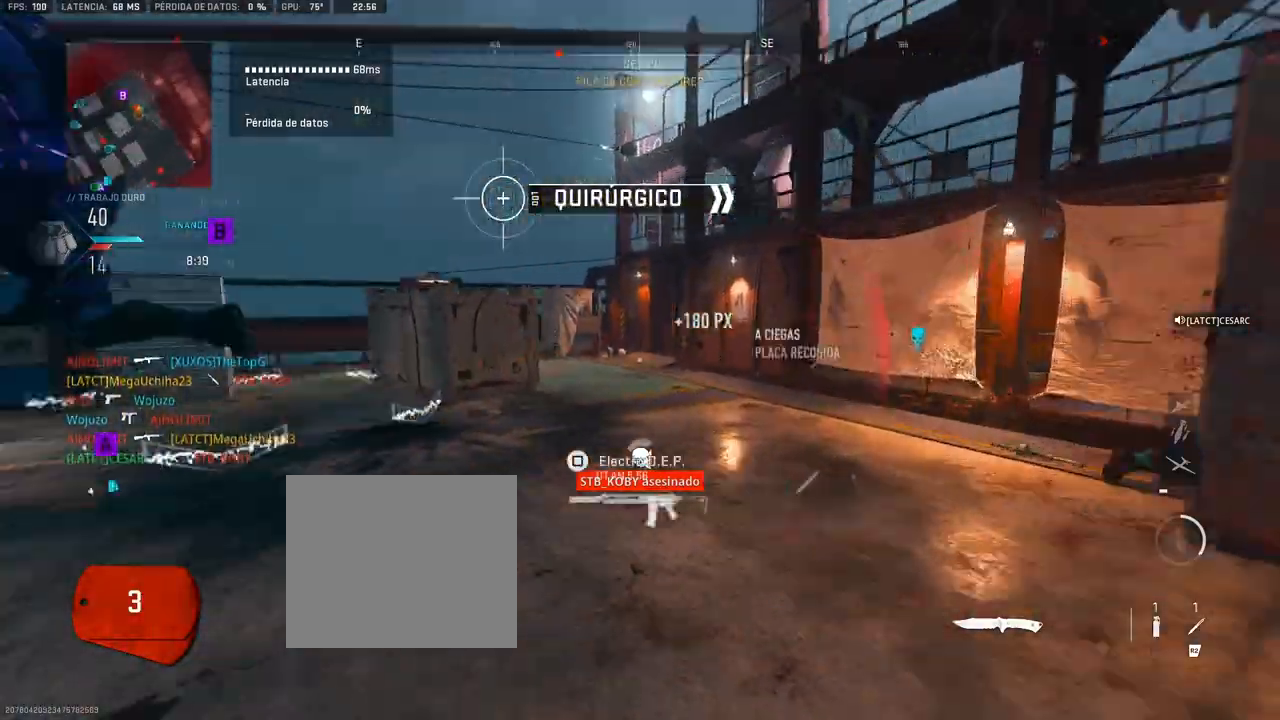
{"dt_ms": 1000, "buttons": [], "left_stick": "up", "right_stick": "center", "button_events": [[283, "R1", "down"], [283, "R2", "down"], [533, "R1", "up"], [533, "R2", "up"]]}
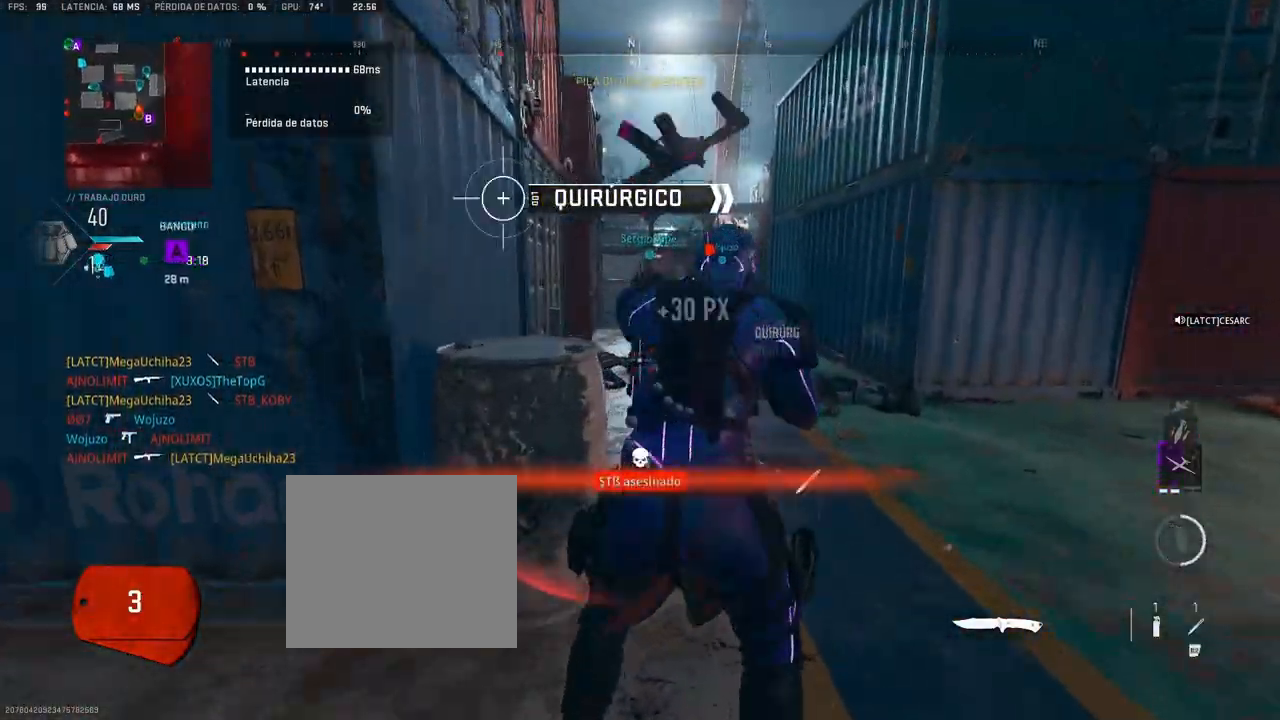
{"dt_ms": 500, "buttons": [], "left_stick": "up", "right_stick": "left", "button_events": []}
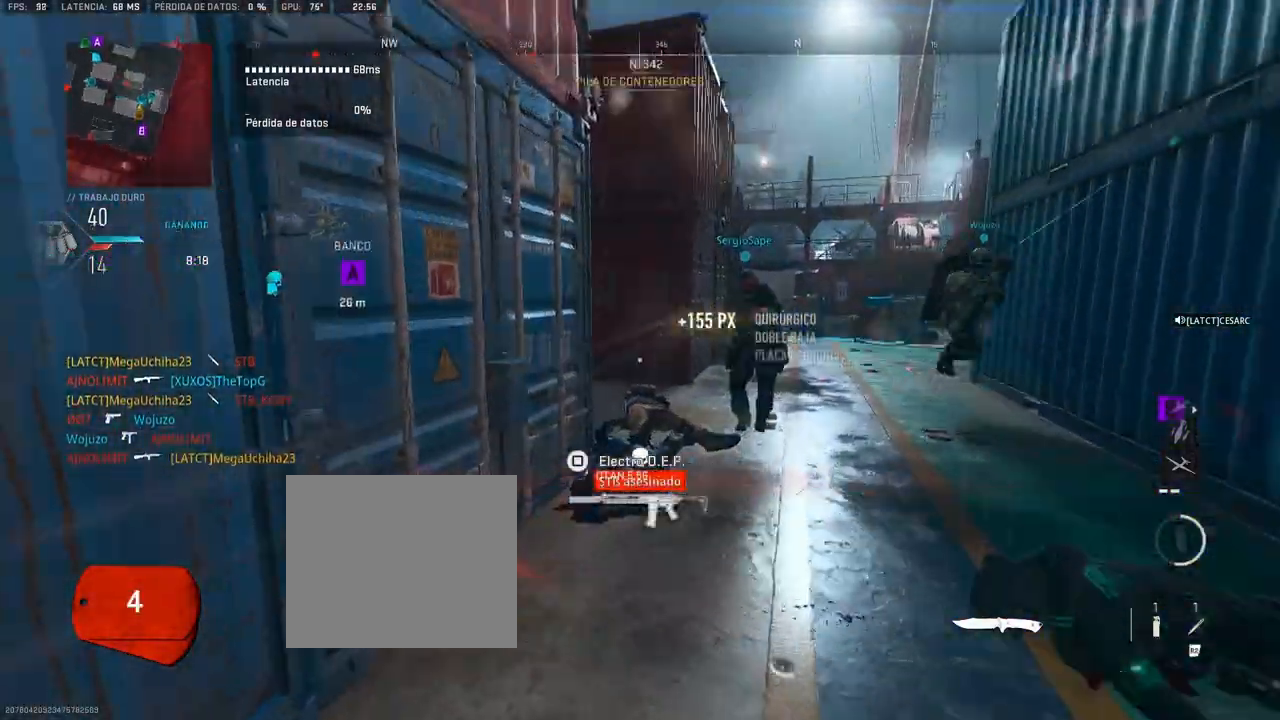
{"dt_ms": 500, "buttons": [], "left_stick": "up", "right_stick": "left", "button_events": []}
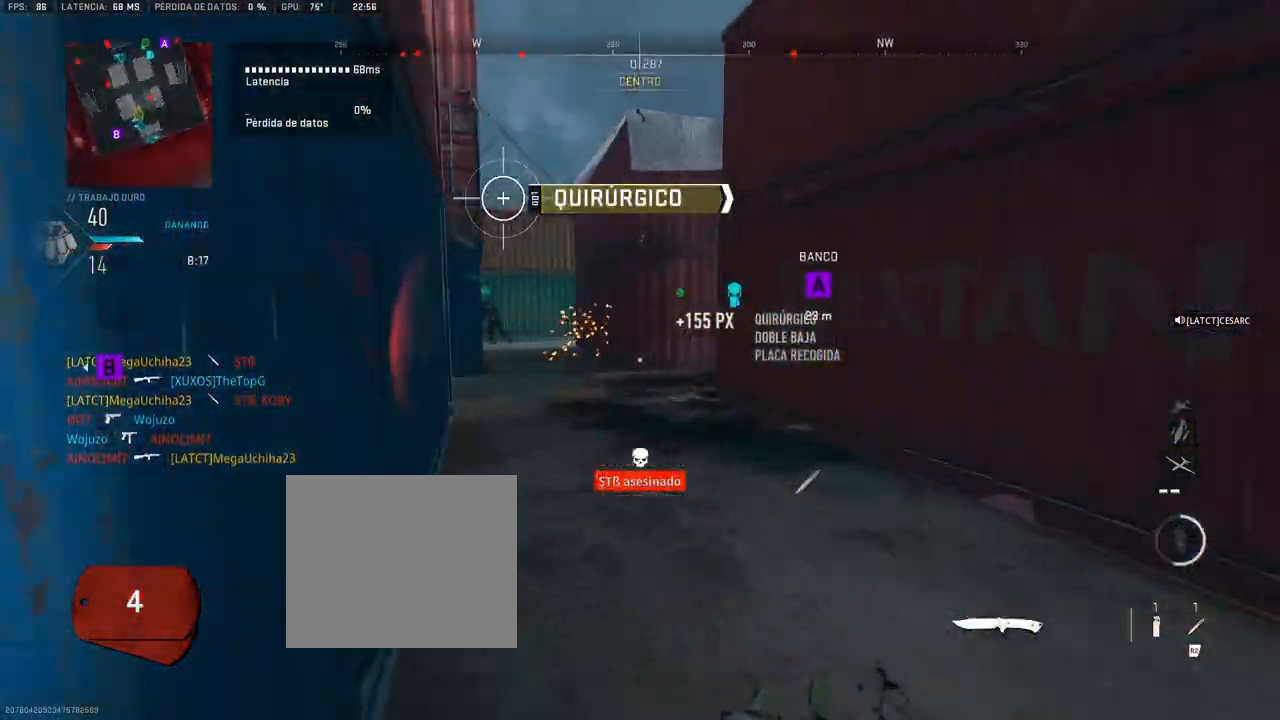
{"dt_ms": 500, "buttons": [], "left_stick": "up", "right_stick": "center", "button_events": []}
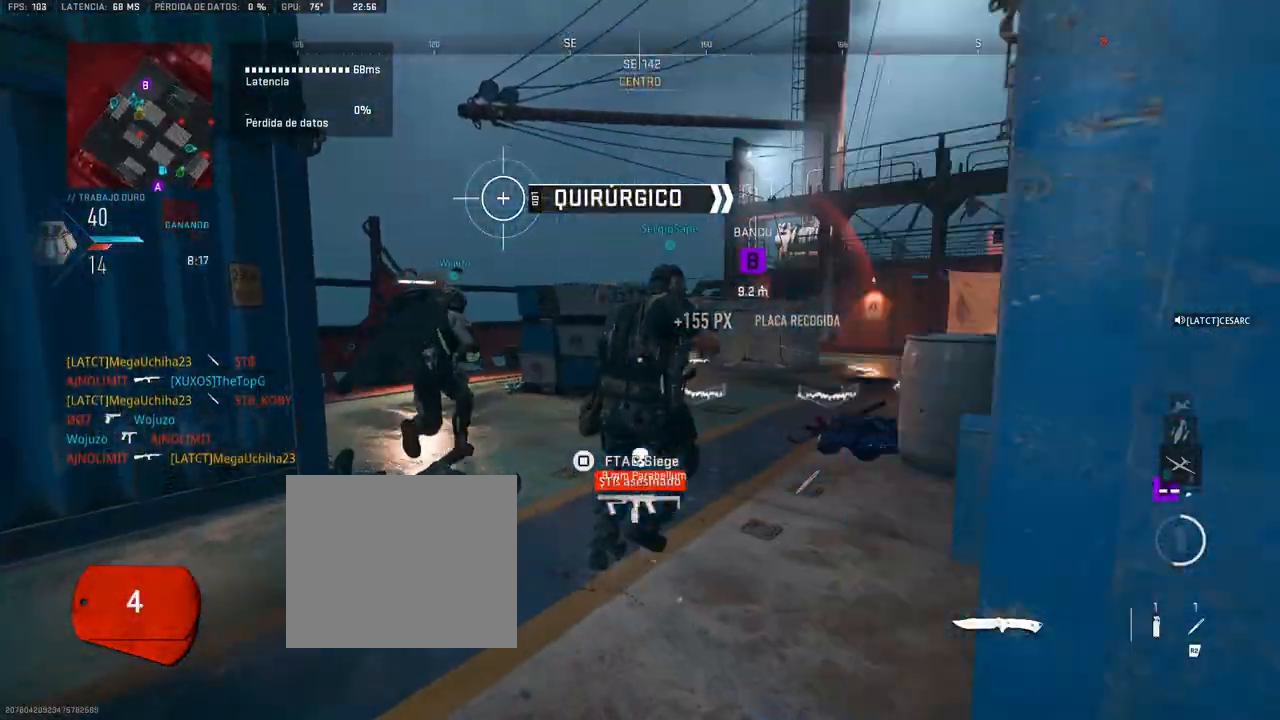
{"dt_ms": 500, "buttons": [], "left_stick": "up", "right_stick": "left", "button_events": []}
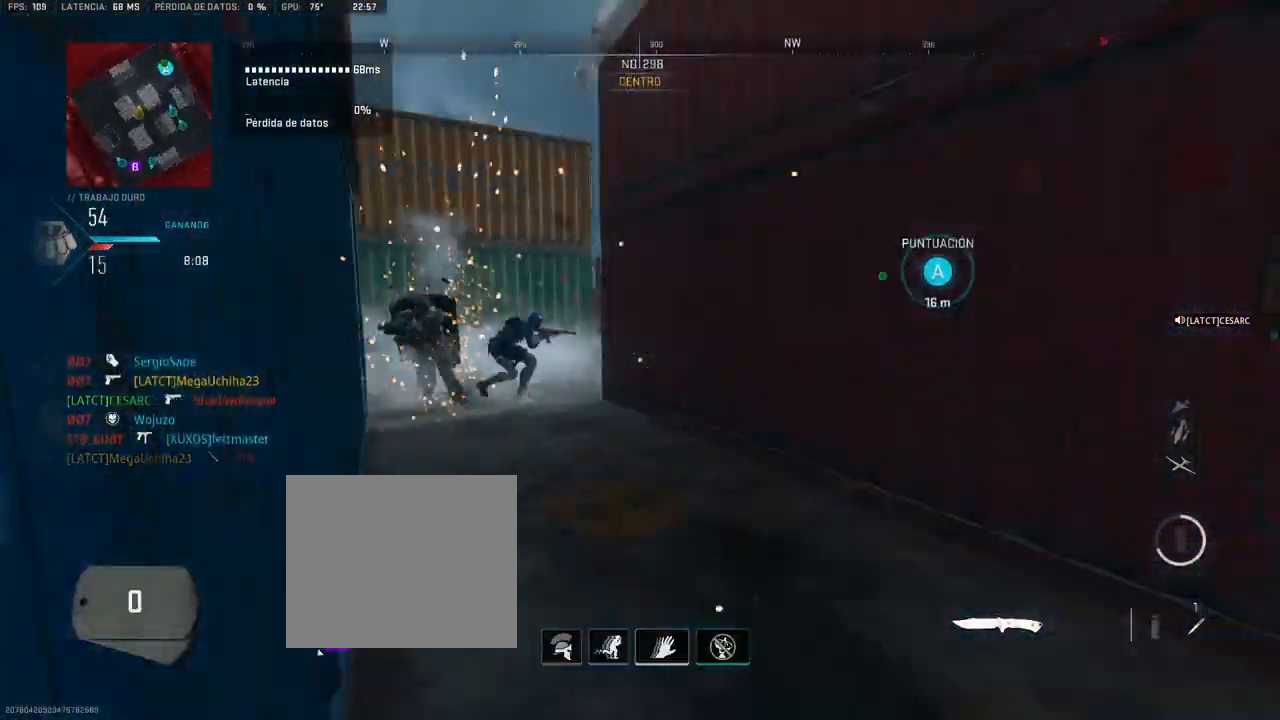
{"dt_ms": 1000, "buttons": ["R1"], "left_stick": "up-left", "right_stick": "right", "button_events": [[867, "R1", "down"], [967, "R1", "up"], [1000, "R1", "down"]]}
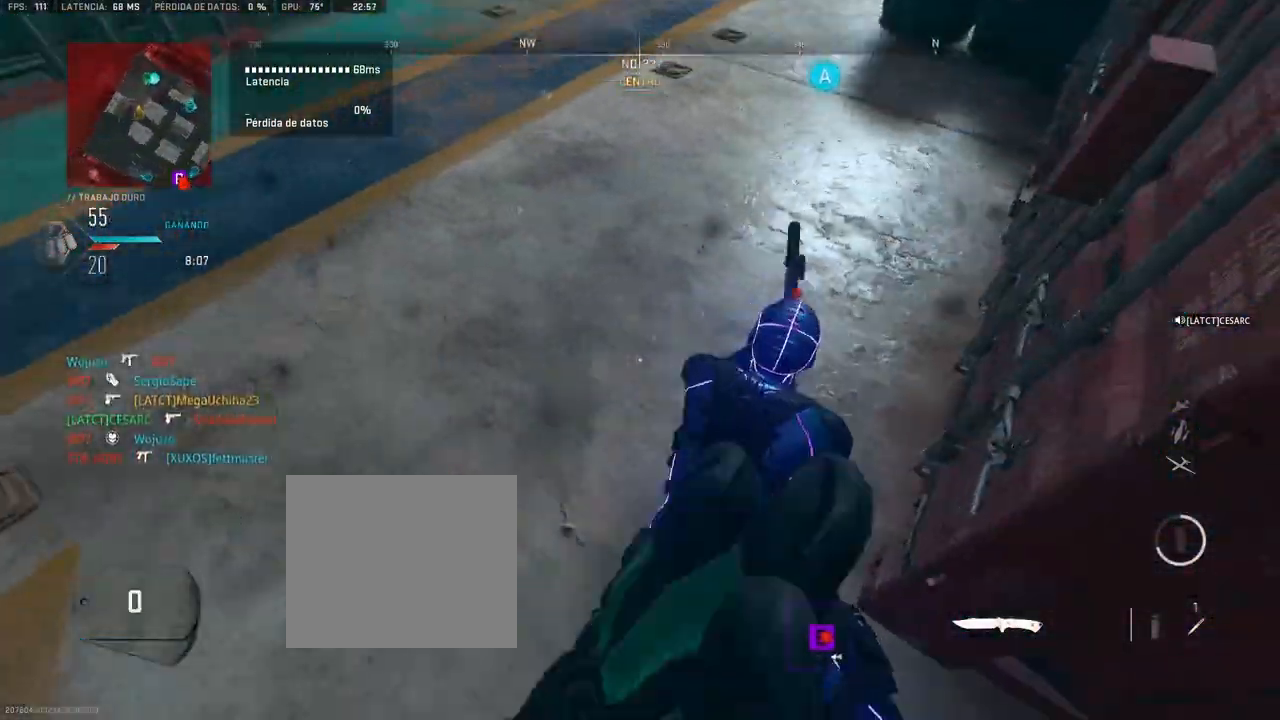
{"dt_ms": 500, "buttons": [], "left_stick": "center", "right_stick": "up-left", "button_events": [[67, "R1", "up"], [100, "R1", "down"], [183, "R1", "up"], [233, "R1", "down"], [300, "R1", "up"], [333, "R1", "down"], [400, "R1", "up"]]}
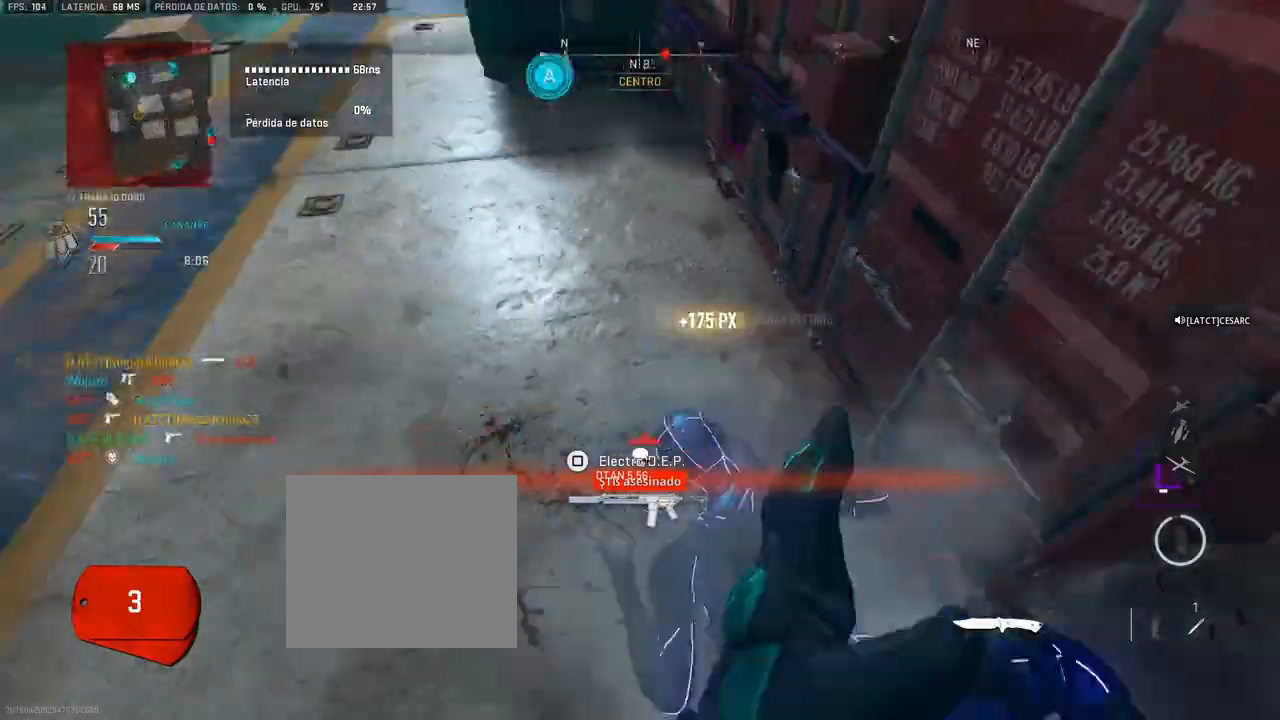
{"dt_ms": 500, "buttons": [], "left_stick": "up", "right_stick": "center", "button_events": []}
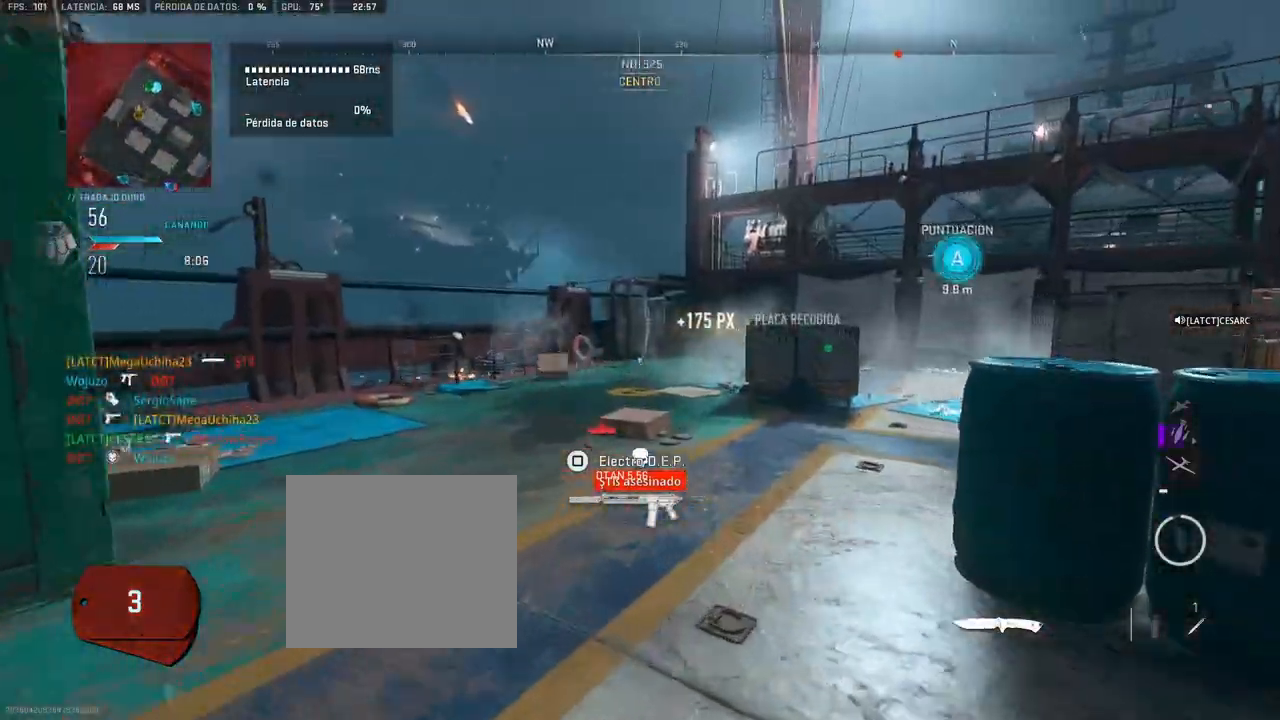
{"dt_ms": 500, "buttons": [], "left_stick": "up", "right_stick": "center", "button_events": []}
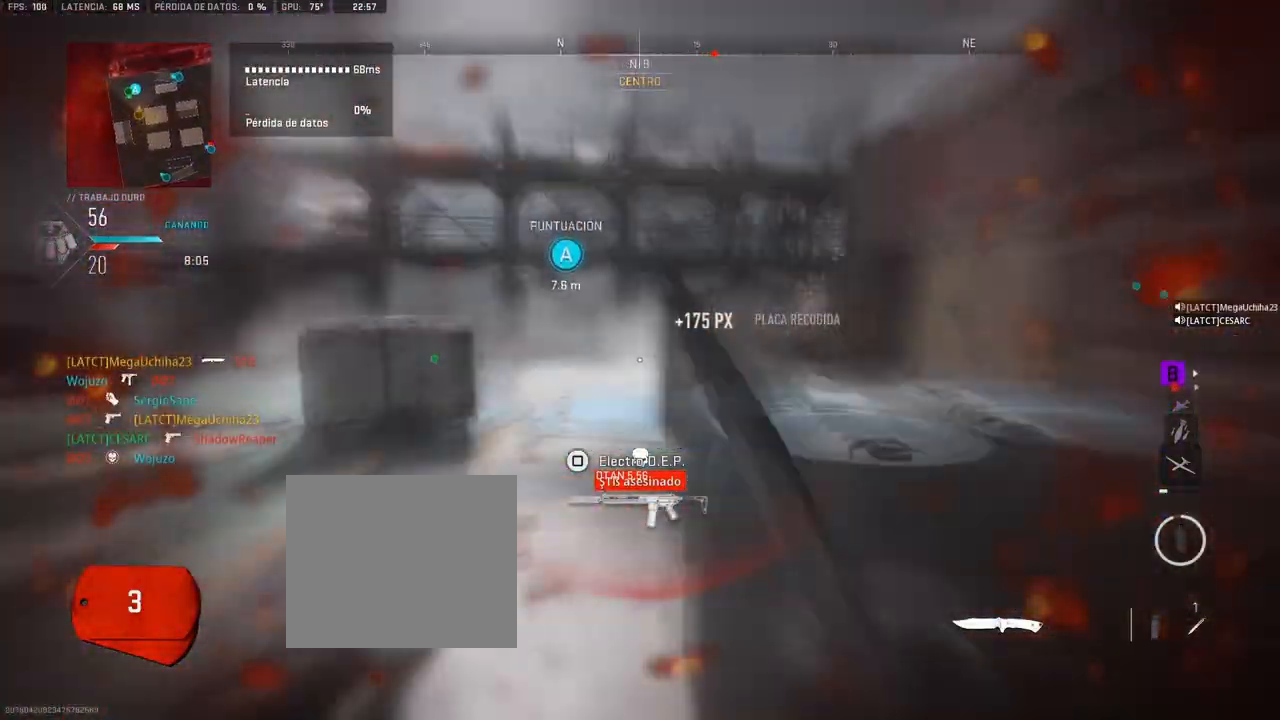
{"dt_ms": 500, "buttons": [], "left_stick": "up", "right_stick": "center", "button_events": []}
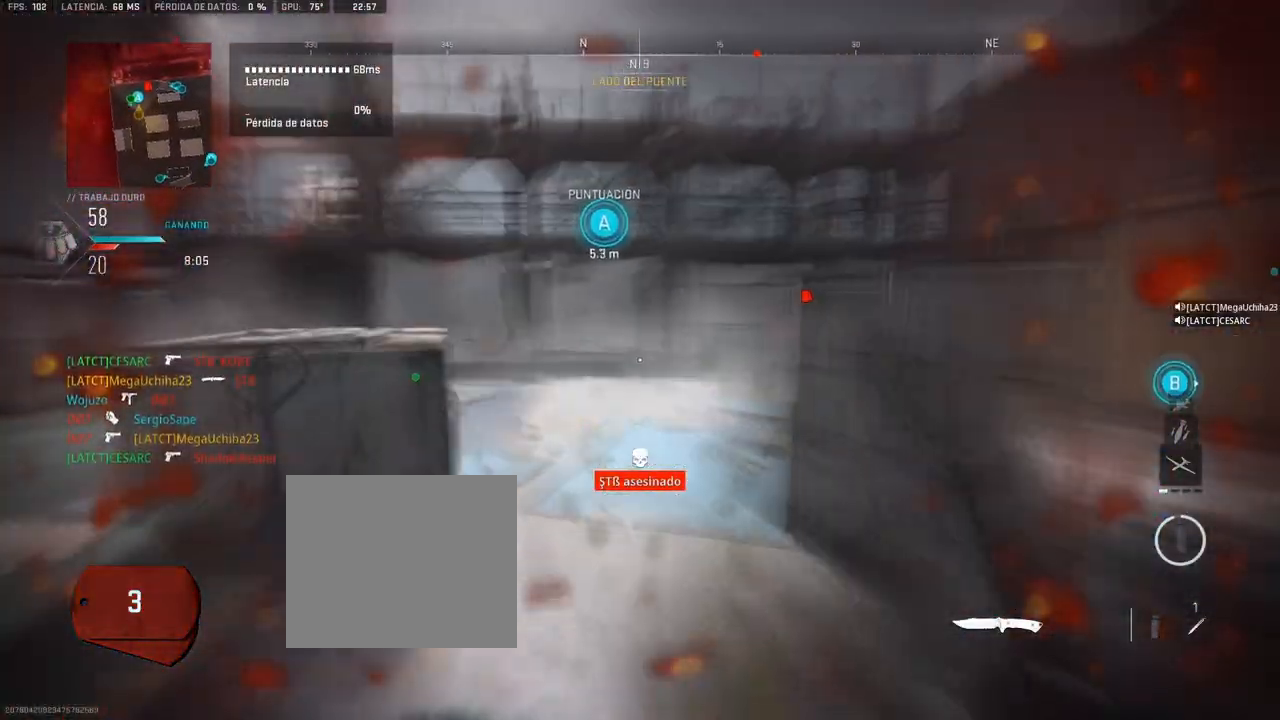
{"dt_ms": 500, "buttons": [], "left_stick": "up", "right_stick": "center", "button_events": []}